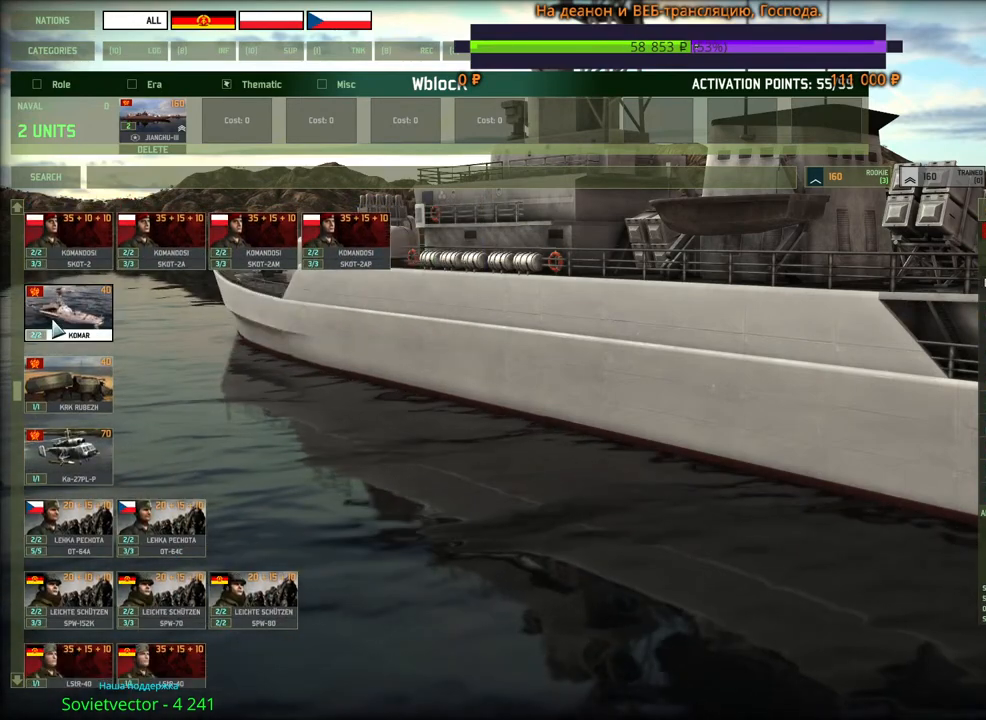
Gameplay with keyboard and mouse; each line is a JSON object with the keys and mouse buttons held at the frame after it. "events" lists presses ("down") and releases ("up") of "1", "2", "3", "4", "5", "6", "a", "alt", "b", "c", "caps_lock", "ctrl", "d", "e", "escape", "f", "f1", "f2", "f3", "f4", "f5", "f6", "g", "h", "n", "q", "r", "s", "shift", "space", "super", "t", "tab", "tilde", "v", "w", "x", "y", "z", "mouse_left", "mouse_wheel", "mouse_right", "mouse_mb4" and "mouse_mb5" between this image and that frame as [ms after this image, input, new state], when the widget could be followed in between. "mouse_left", "mouse_wheel", "mouse_right", "mouse_mb4", "mouse_mb5" = the "left", "wheel", "right", "mb4", "mb5" buttons of the "mouse" list. No other keys are recorded. "wheel" means that the mouse wheel is clicked or scrolled. Mouse movement is not recorded.
{"keys": [], "mouse": [], "events": [[17, "mouse_left", "up"]]}
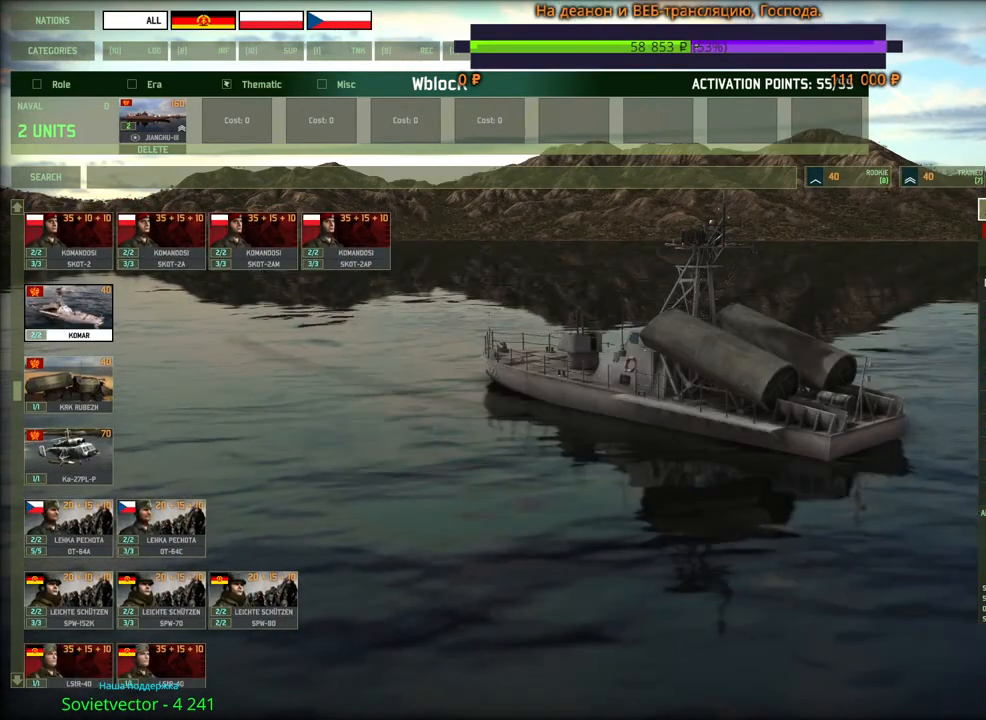
{"keys": [], "mouse": [], "events": [[250, "mouse_left", "down"], [333, "mouse_left", "up"], [417, "mouse_left", "down"], [483, "mouse_left", "up"]]}
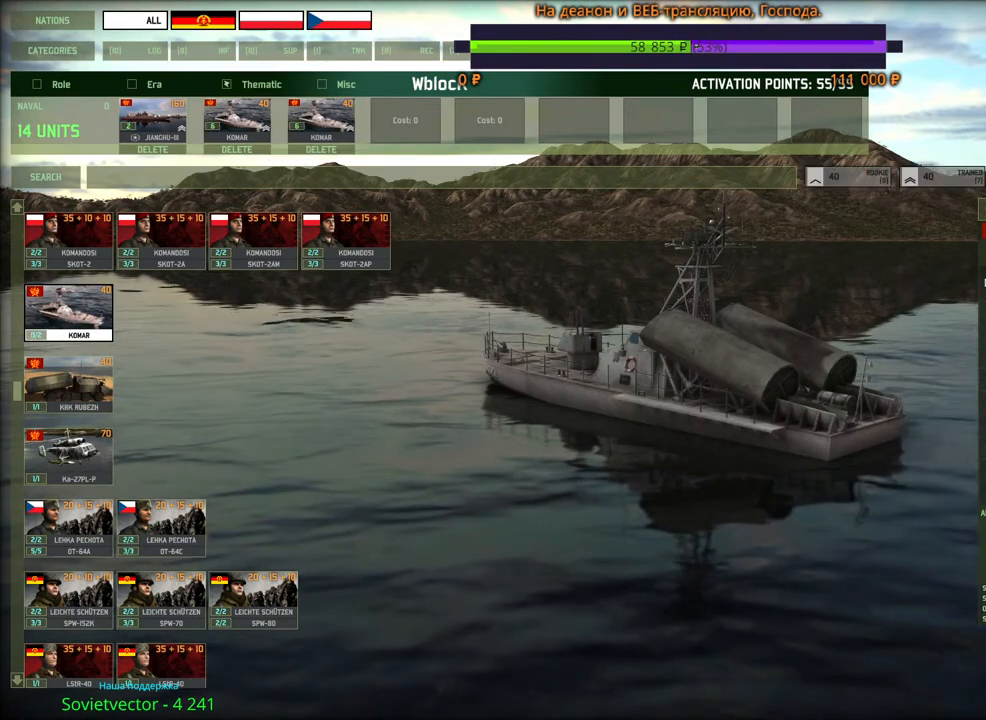
{"keys": [], "mouse": [], "events": []}
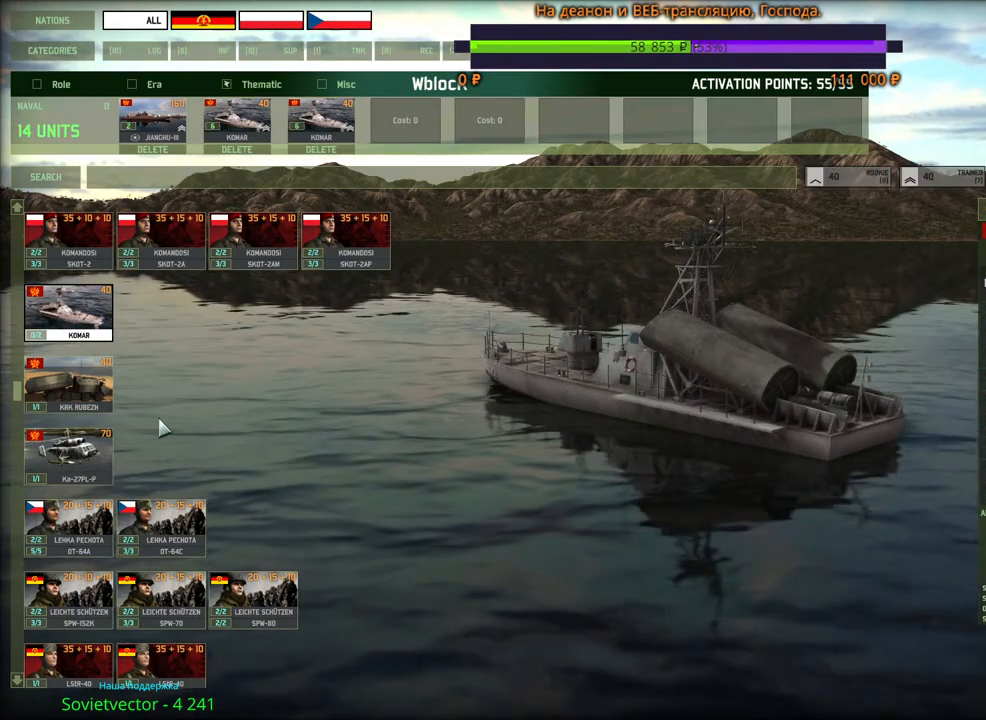
{"keys": [], "mouse": [], "events": []}
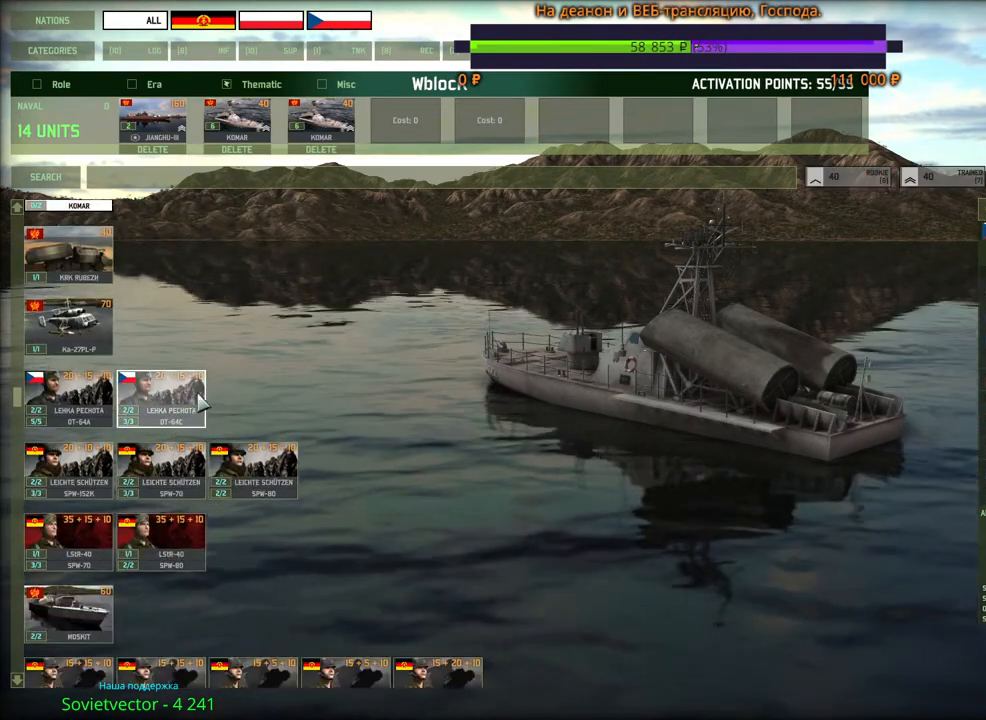
{"keys": [], "mouse": [], "events": [[317, "mouse_wheel", "down"], [417, "mouse_wheel", "up"]]}
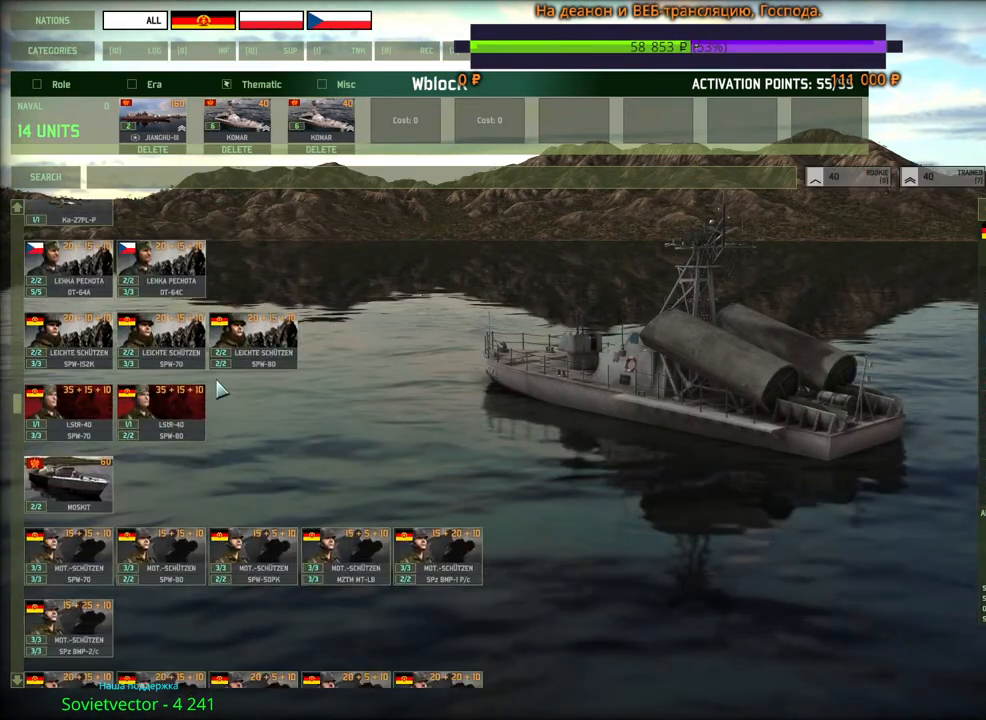
{"keys": [], "mouse": [], "events": [[267, "mouse_wheel", "down"], [333, "mouse_wheel", "up"]]}
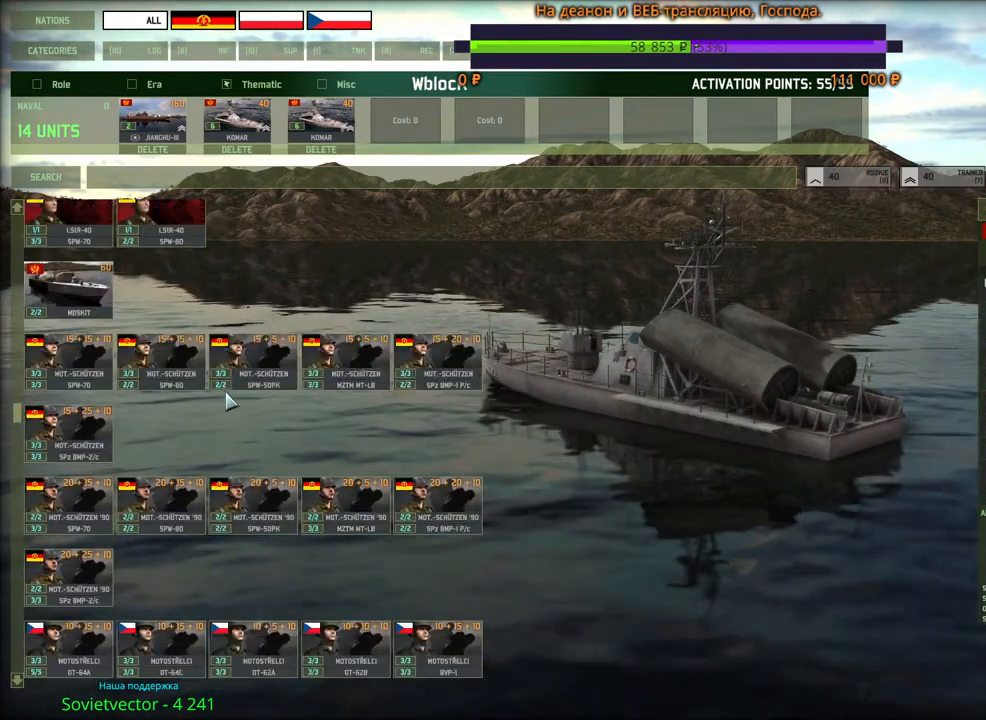
{"keys": [], "mouse": [], "events": [[67, "mouse_wheel", "down"], [383, "mouse_wheel", "up"], [433, "mouse_wheel", "down"], [483, "mouse_wheel", "up"]]}
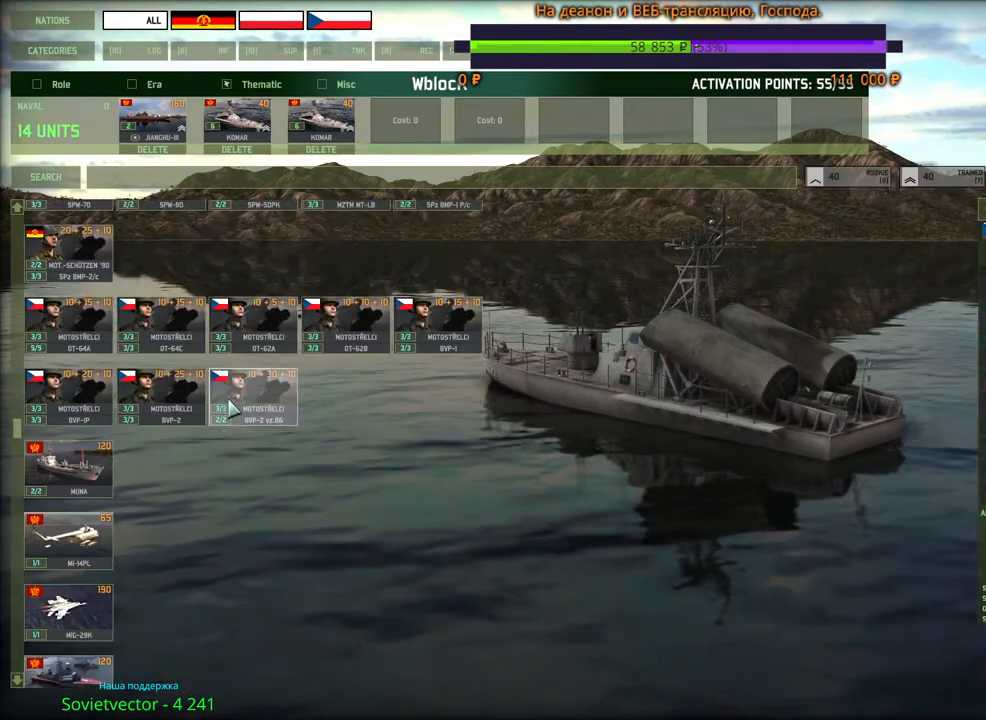
{"keys": [], "mouse": [], "events": []}
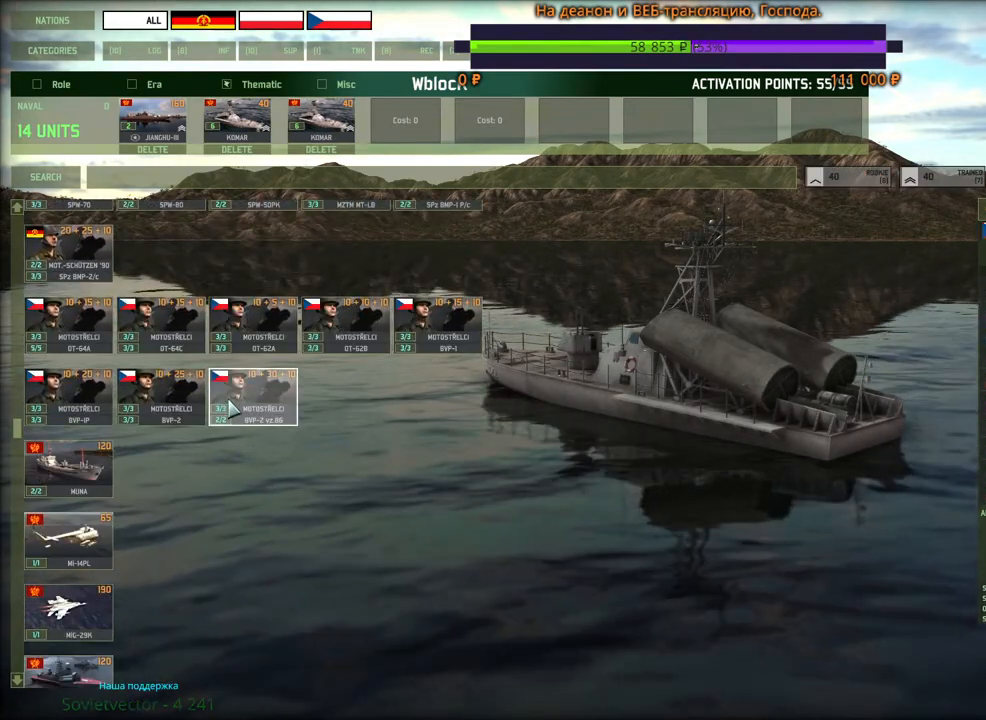
{"keys": [], "mouse": [], "events": []}
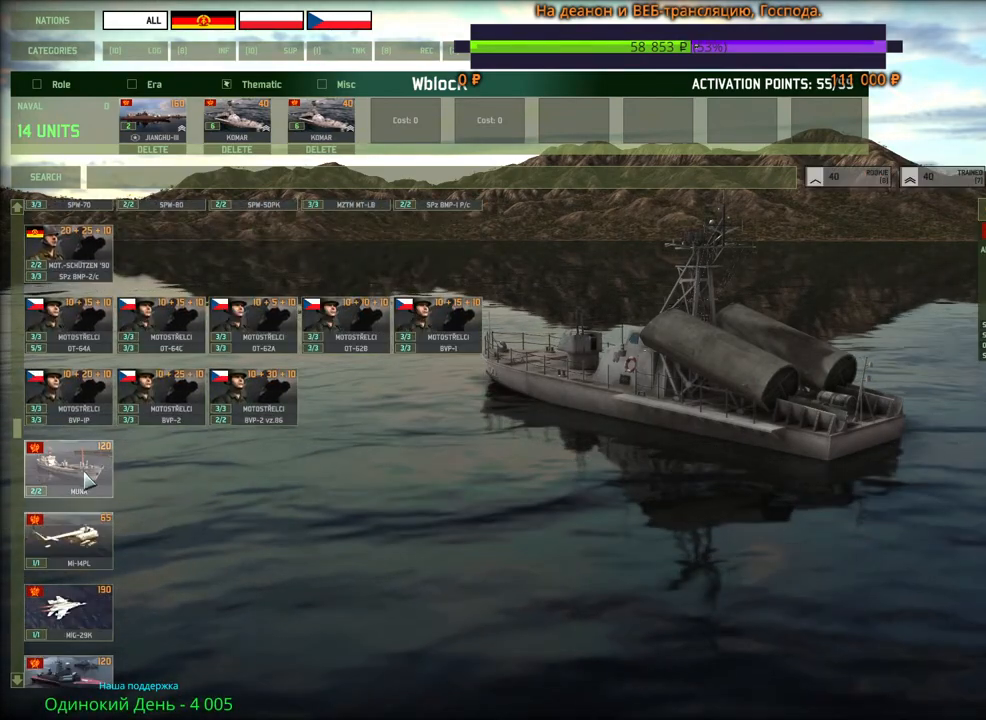
{"keys": [], "mouse": [], "events": [[150, "mouse_left", "down"], [217, "mouse_left", "up"], [300, "mouse_left", "down"], [383, "mouse_left", "up"]]}
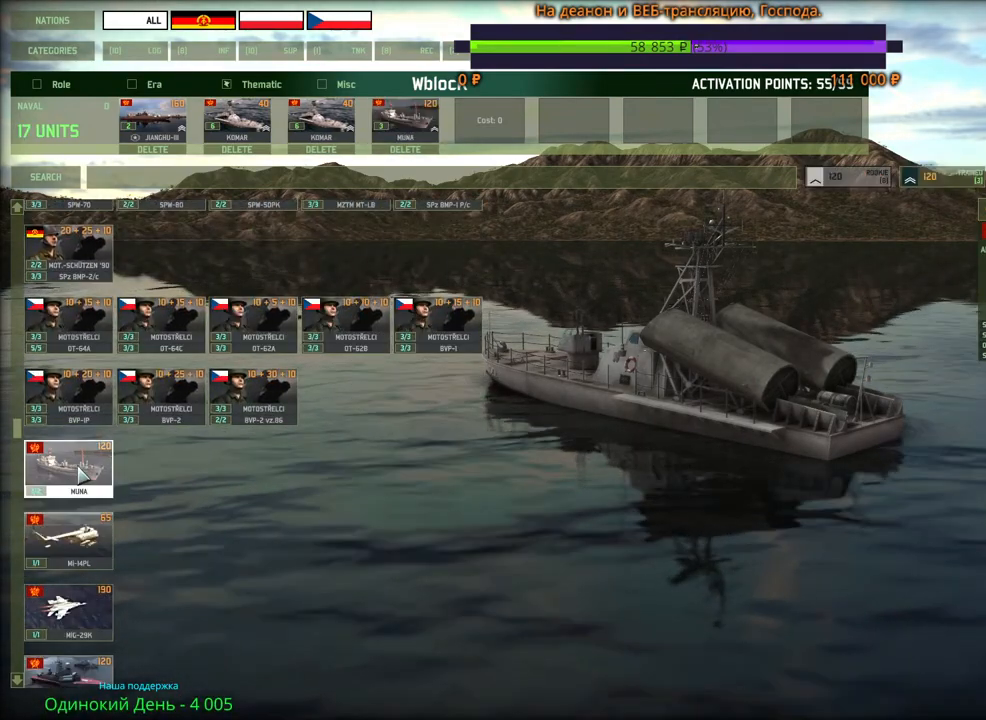
{"keys": [], "mouse": [], "events": [[400, "mouse_wheel", "down"], [483, "mouse_wheel", "up"]]}
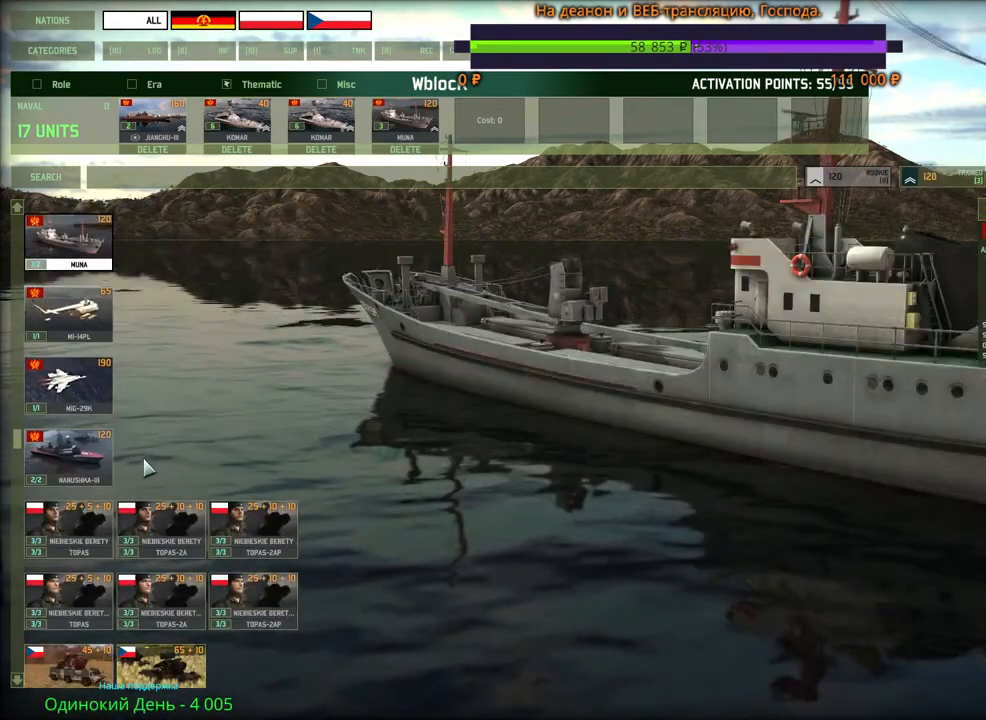
{"keys": [], "mouse": [], "events": []}
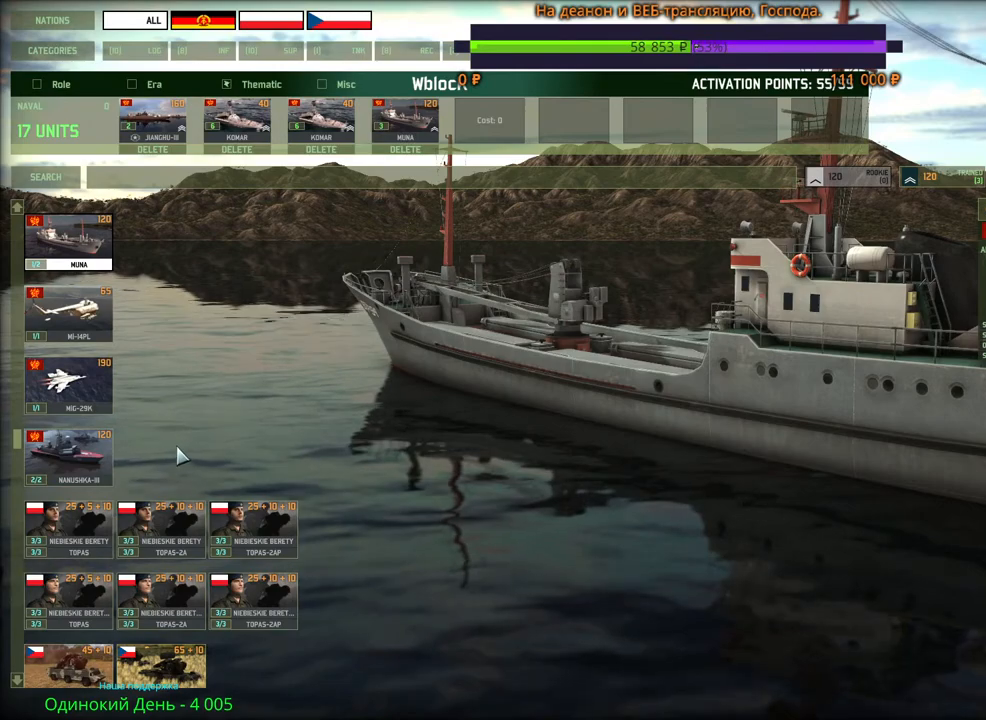
{"keys": [], "mouse": [], "events": []}
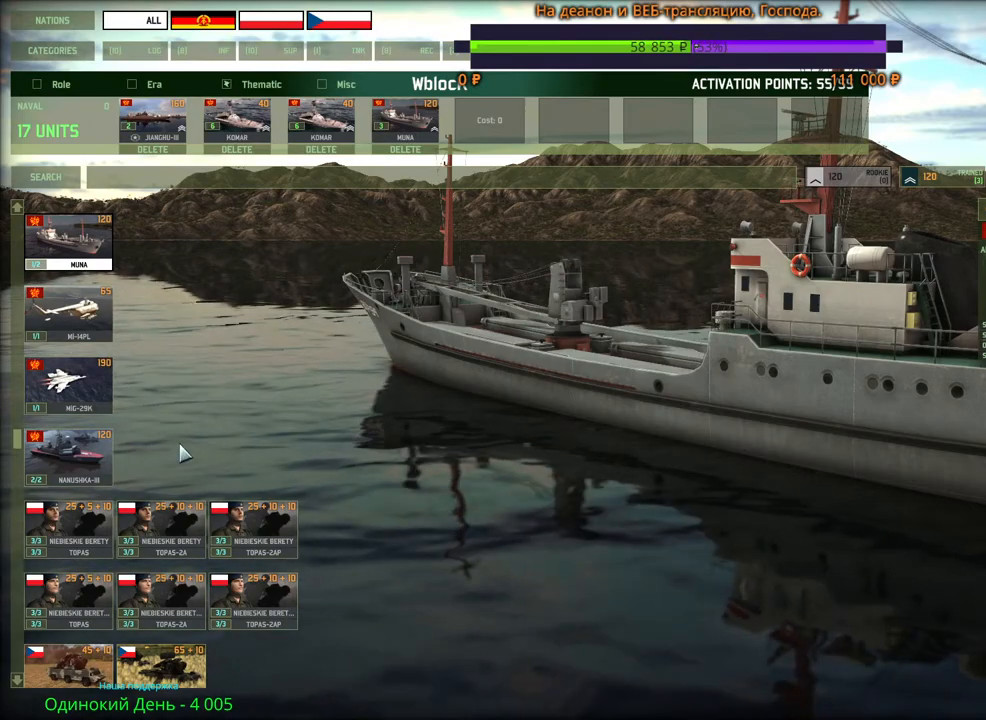
{"keys": [], "mouse": [], "events": []}
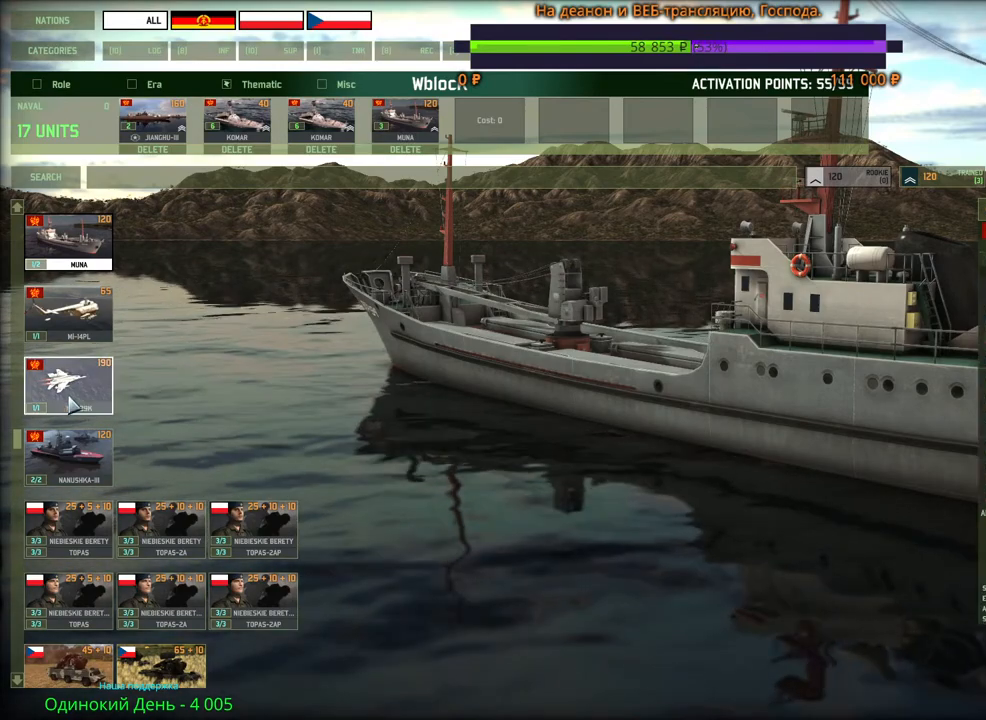
{"keys": [], "mouse": ["left"], "events": [[500, "mouse_left", "down"]]}
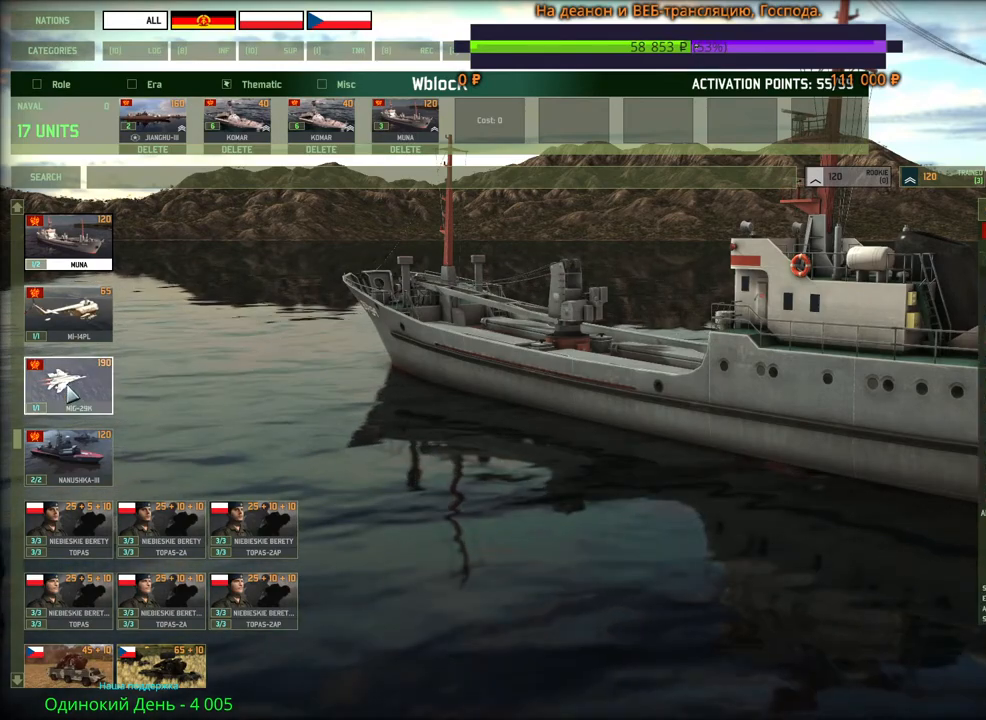
{"keys": [], "mouse": [], "events": [[67, "mouse_left", "up"], [150, "mouse_left", "down"], [217, "mouse_left", "up"]]}
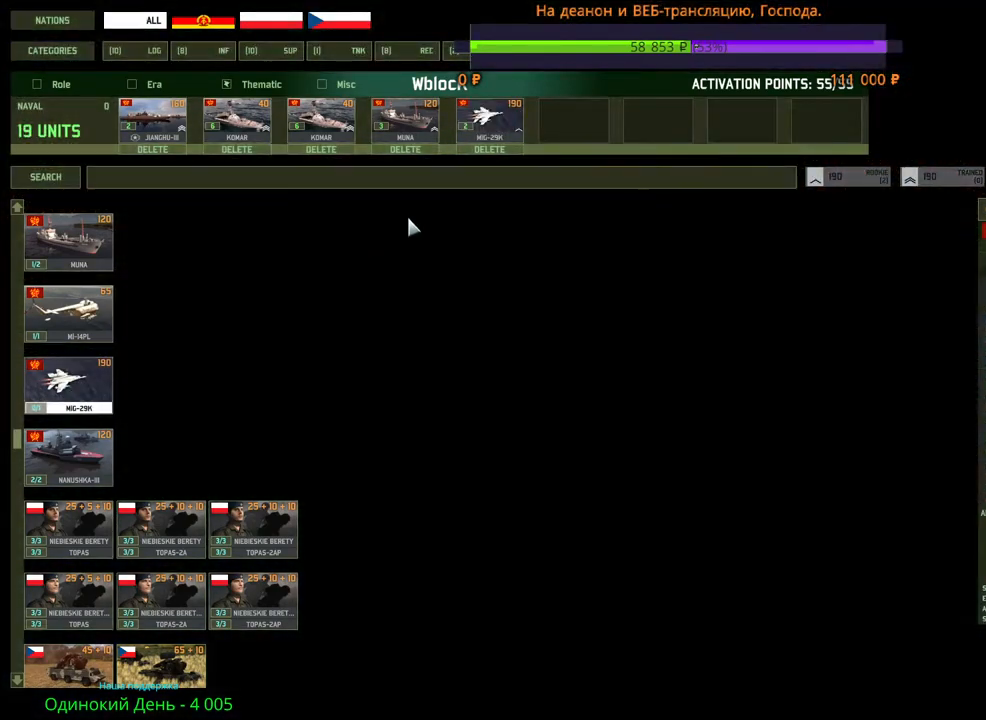
{"keys": [], "mouse": [], "events": []}
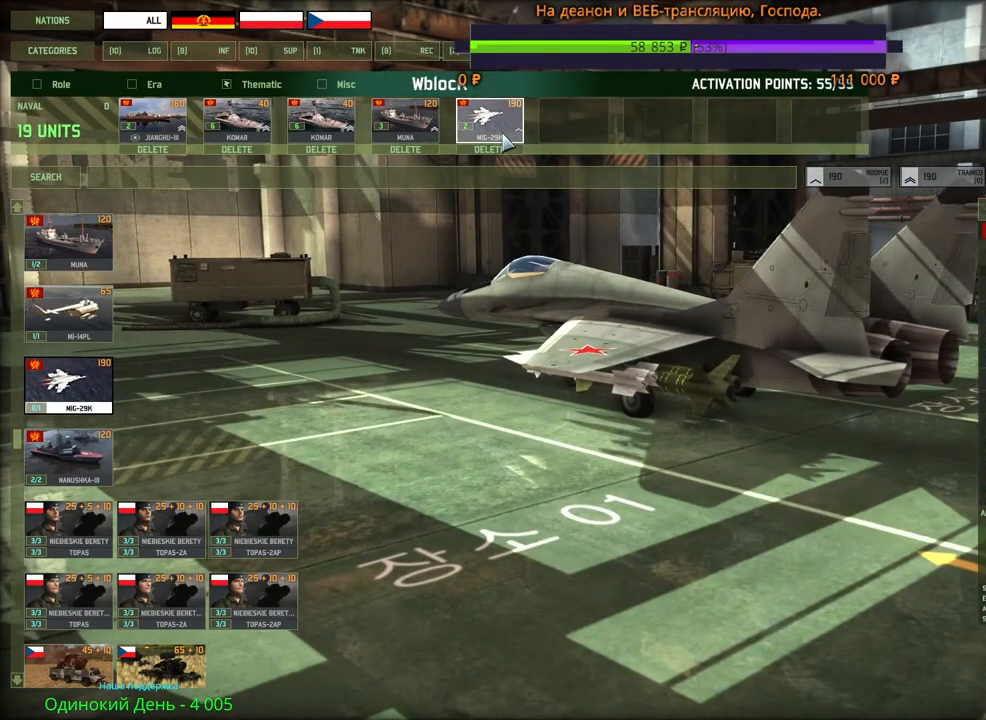
{"keys": [], "mouse": [], "events": []}
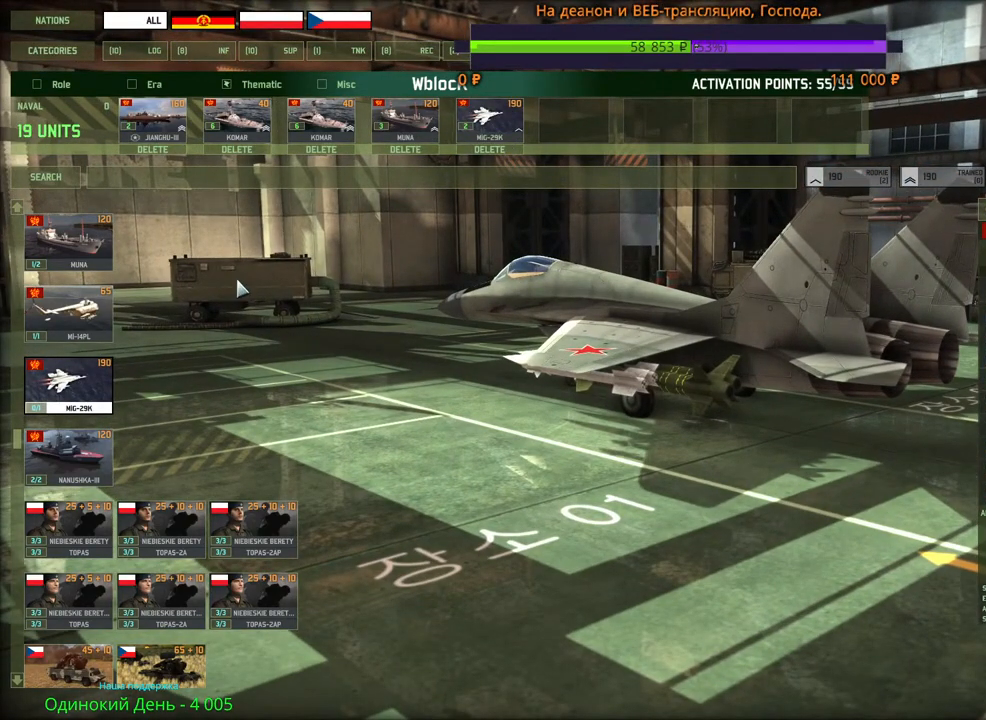
{"keys": [], "mouse": [], "events": []}
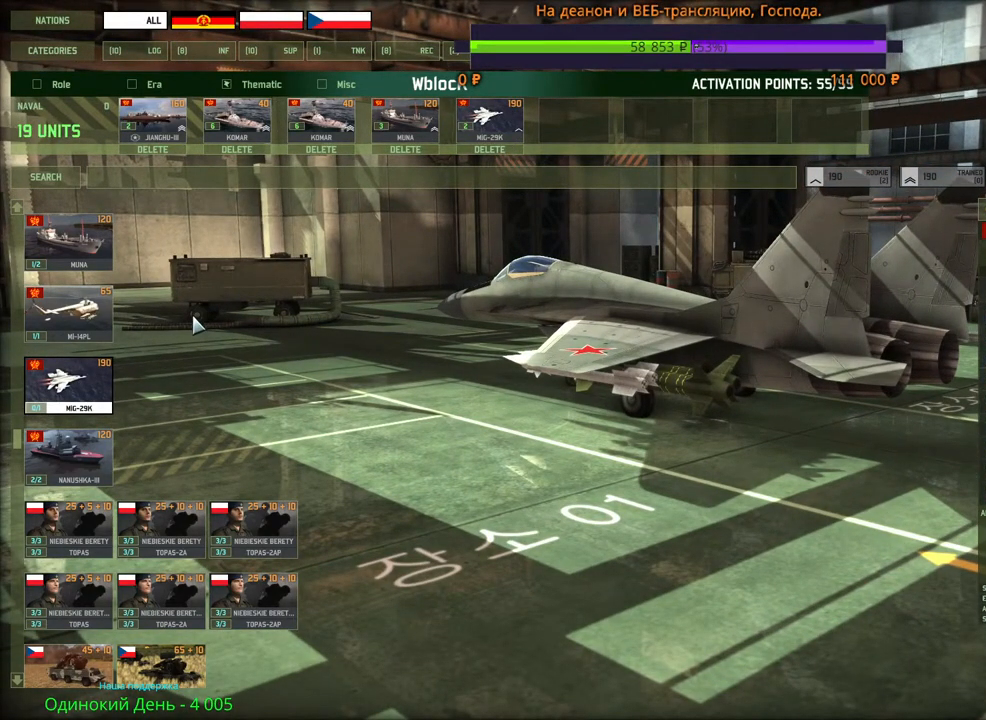
{"keys": [], "mouse": [], "events": []}
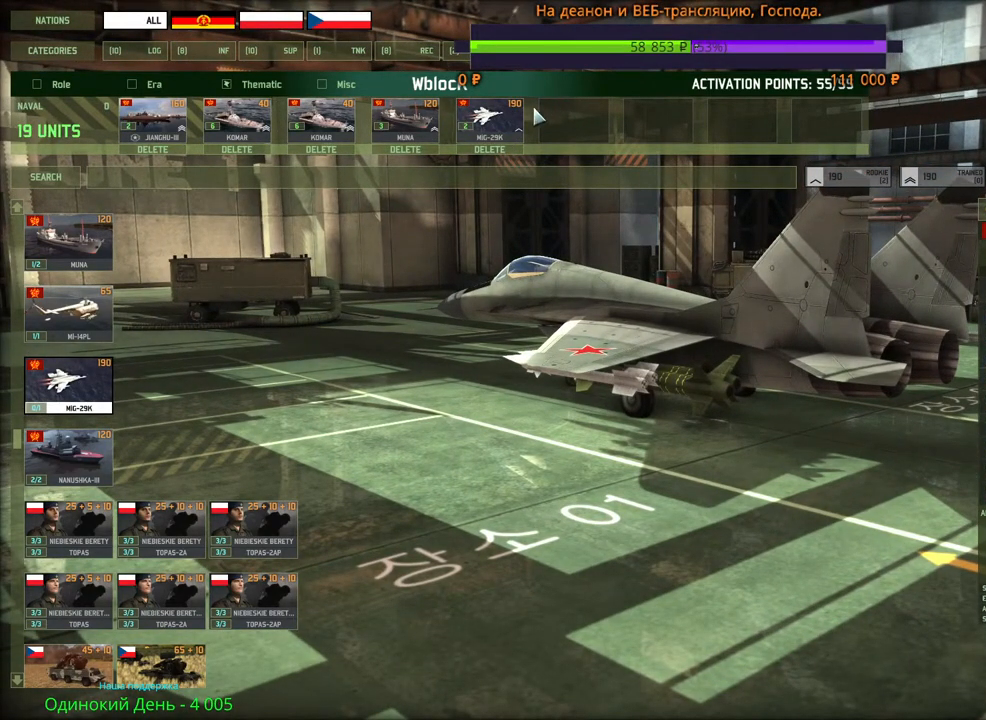
{"keys": [], "mouse": [], "events": [[250, "mouse_left", "down"], [317, "mouse_left", "up"]]}